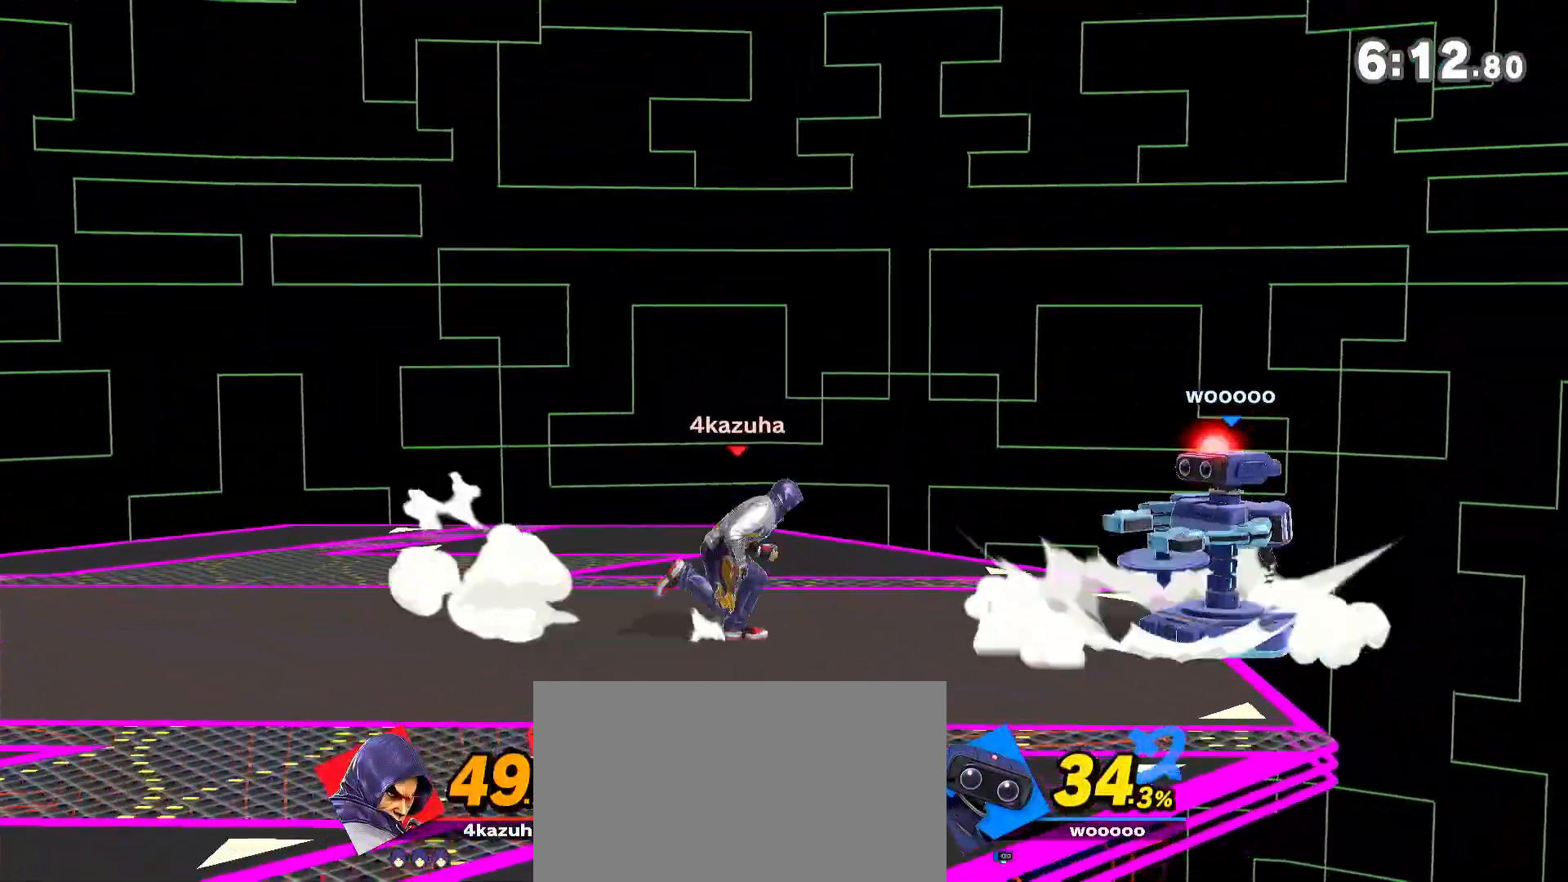
Gameplay with a controller (Nintendo layout); each line is a JSON object with the inputs held at the frame after it (dt_ms = milliseconds from this image to that frame). "events" lists button and stick changes between this image and that frame as [ms after this image, input, new state], when the widget could be followed in between. Not read: DPAD_DOWN DPAD_UP L3 R3.
{"dt_ms": 500, "buttons": [], "left_stick": "up-right", "right_stick": "center", "events": [[150, "Y", "up"], [167, "A", "down"], [167, "Y", "down"], [167, "left_stick", "center"], [200, "Y", "up"], [267, "A", "up"], [267, "left_stick", "left"], [400, "left_stick", "up-right"]]}
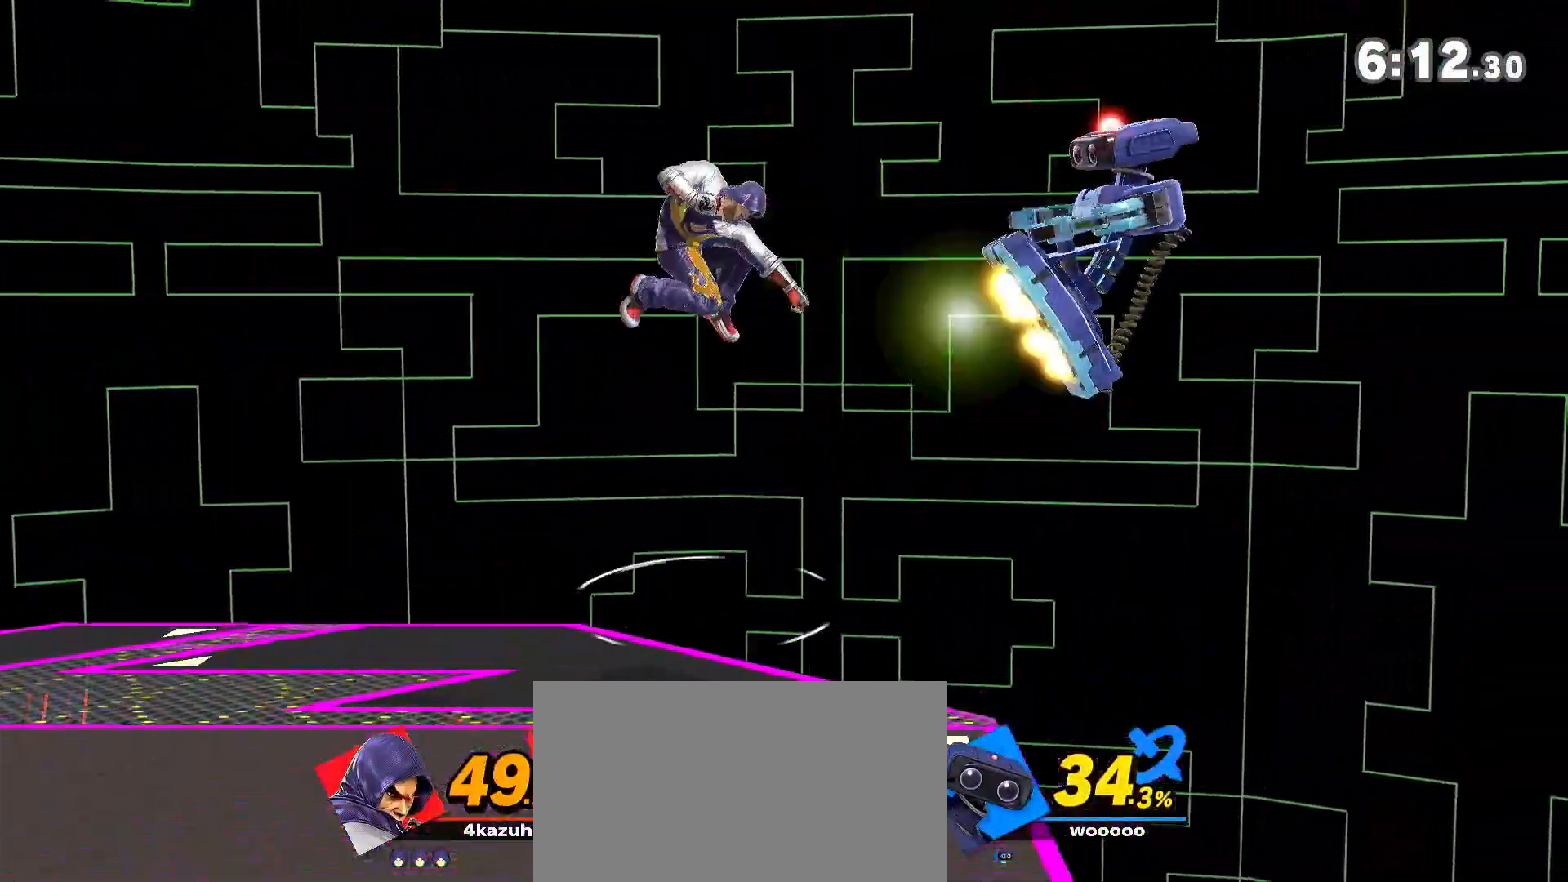
{"dt_ms": 500, "buttons": [], "left_stick": "center", "right_stick": "center", "events": [[167, "A", "down"], [167, "left_stick", "center"], [200, "A", "up"], [233, "left_stick", "down"], [367, "left_stick", "center"]]}
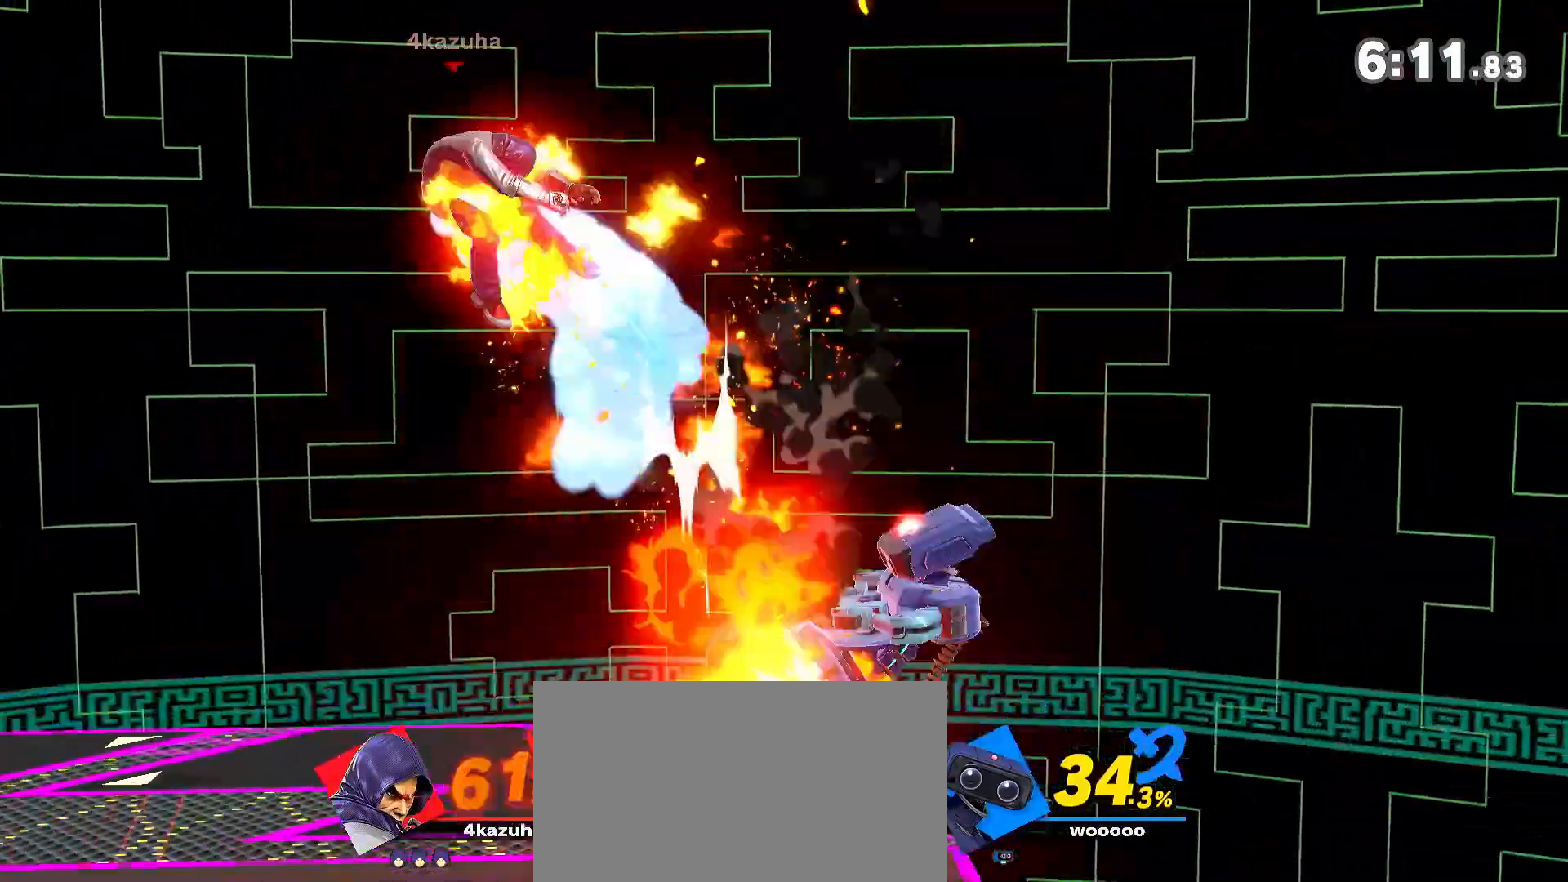
{"dt_ms": 500, "buttons": [], "left_stick": "down", "right_stick": "center", "events": [[17, "left_stick", "left"], [400, "left_stick", "down"]]}
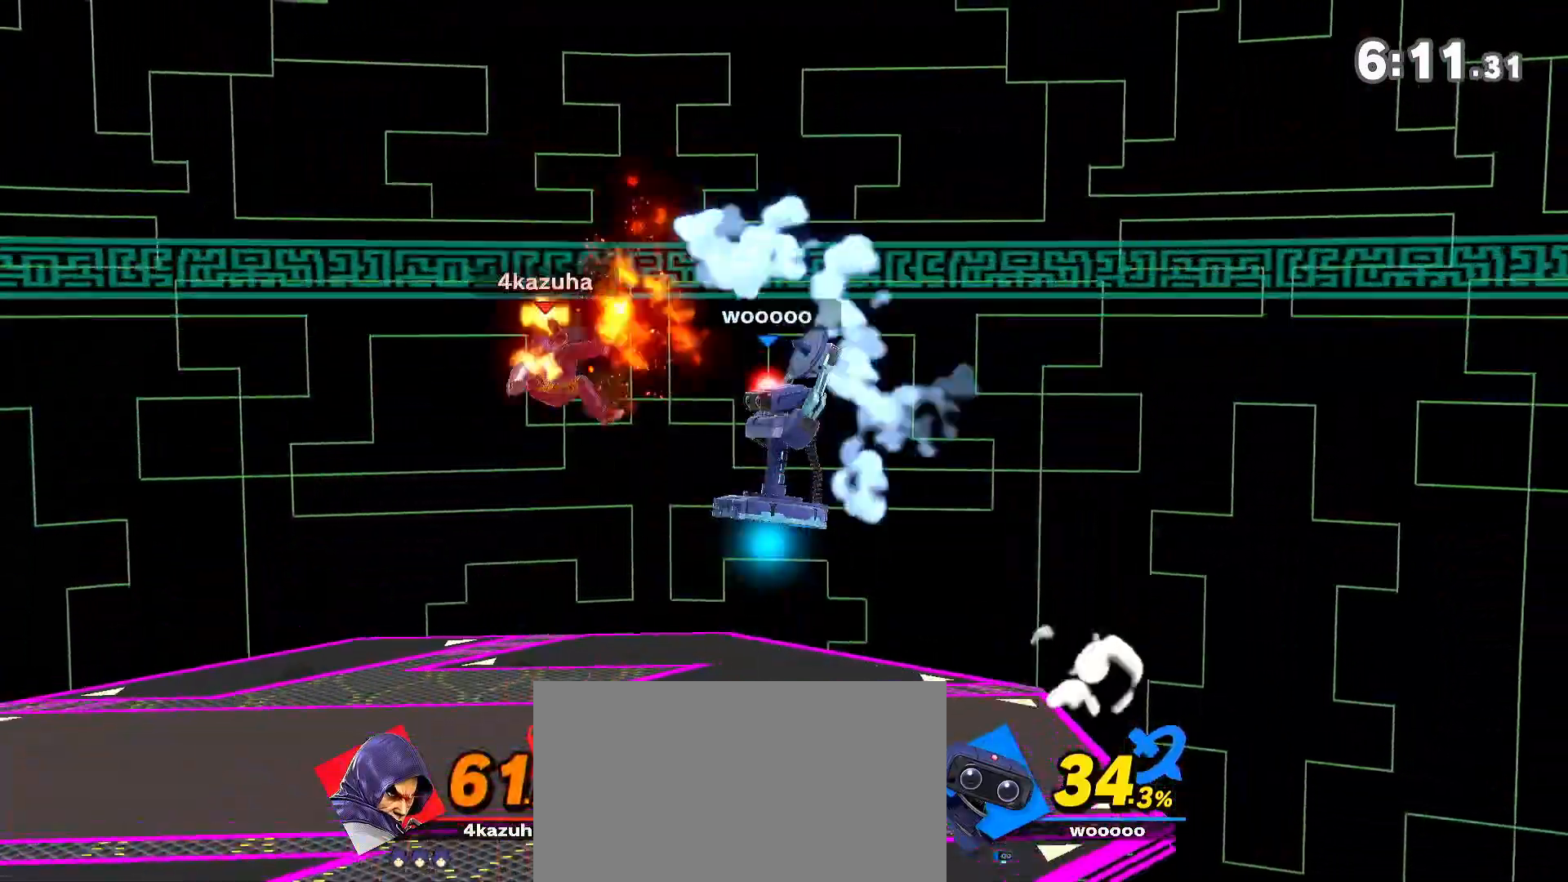
{"dt_ms": 500, "buttons": ["R1"], "left_stick": "center", "right_stick": "center", "events": [[33, "left_stick", "left"], [100, "left_stick", "down"], [200, "left_stick", "down-left"], [300, "left_stick", "center"], [367, "R1", "down"]]}
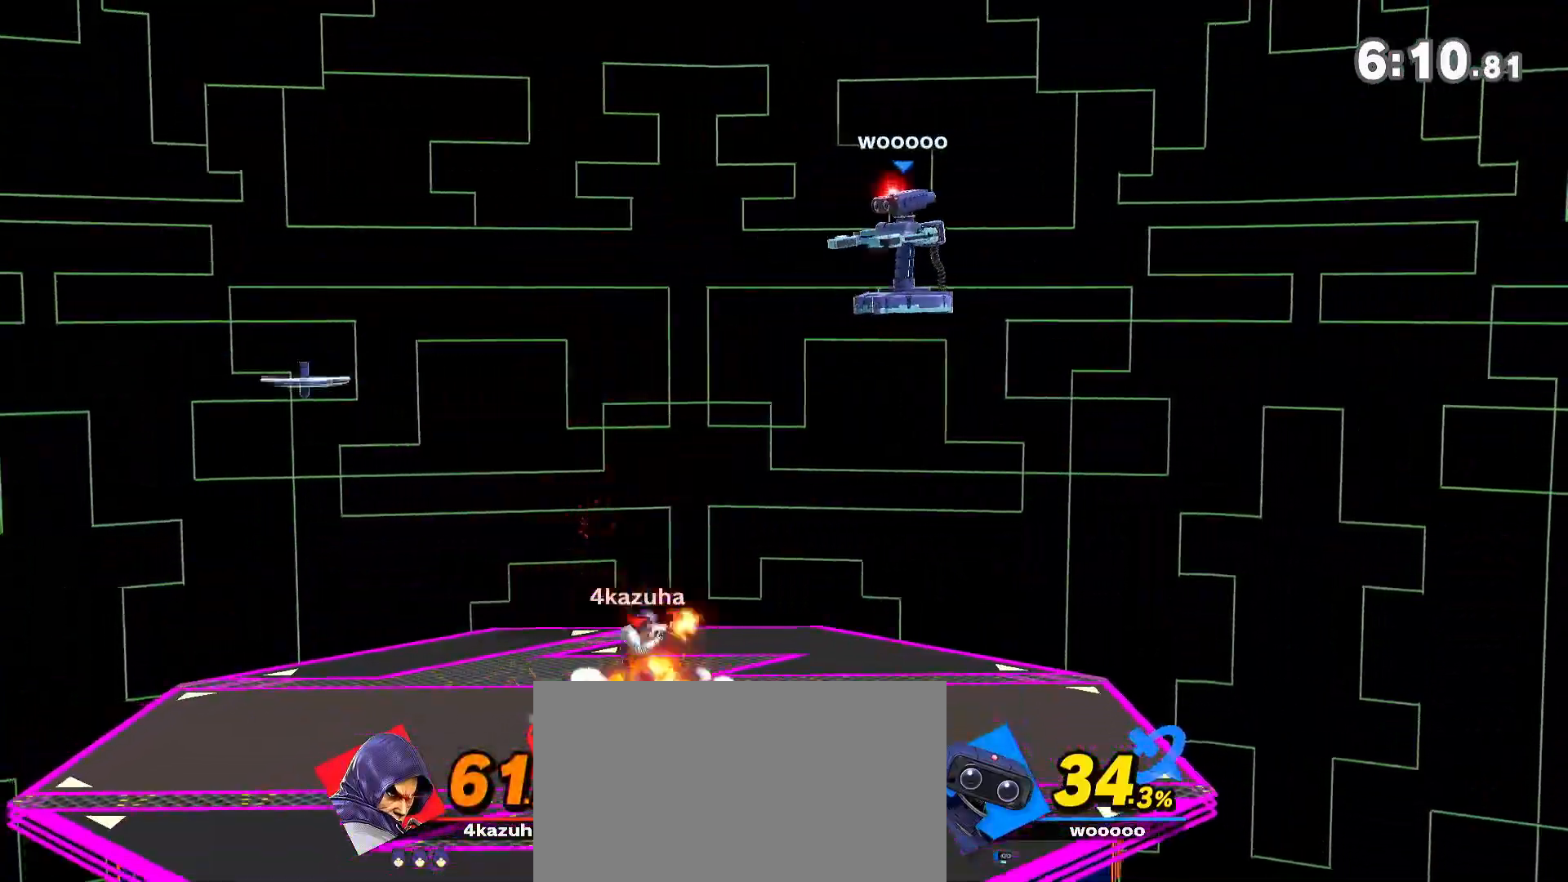
{"dt_ms": 500, "buttons": ["R1"], "left_stick": "center", "right_stick": "center", "events": []}
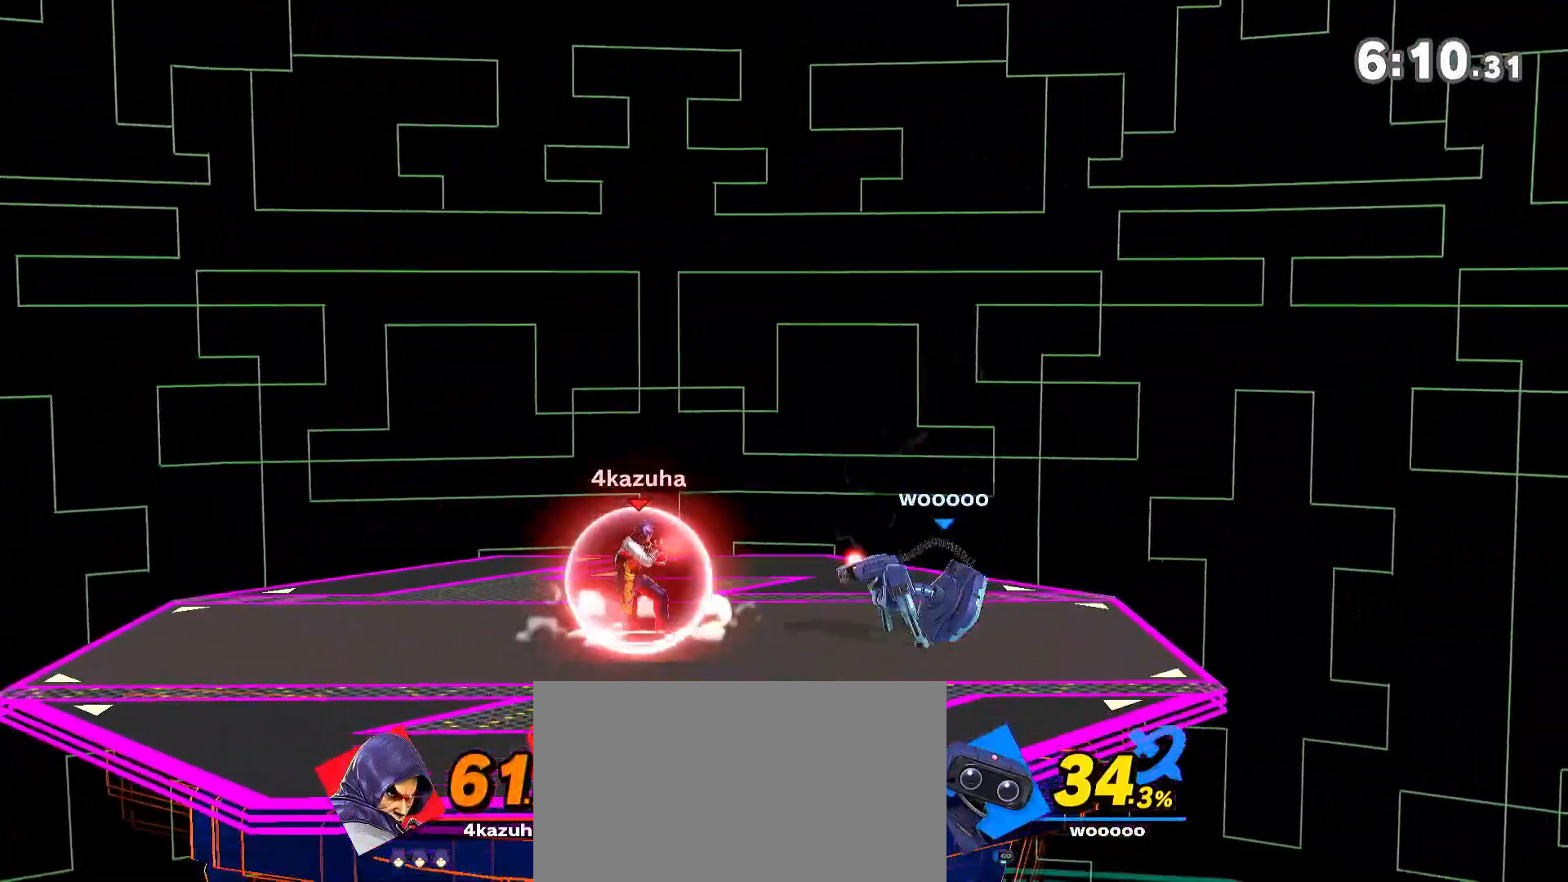
{"dt_ms": 500, "buttons": ["R1"], "left_stick": "center", "right_stick": "center", "events": [[50, "R1", "up"], [233, "left_stick", "right"], [400, "left_stick", "center"], [450, "R1", "down"]]}
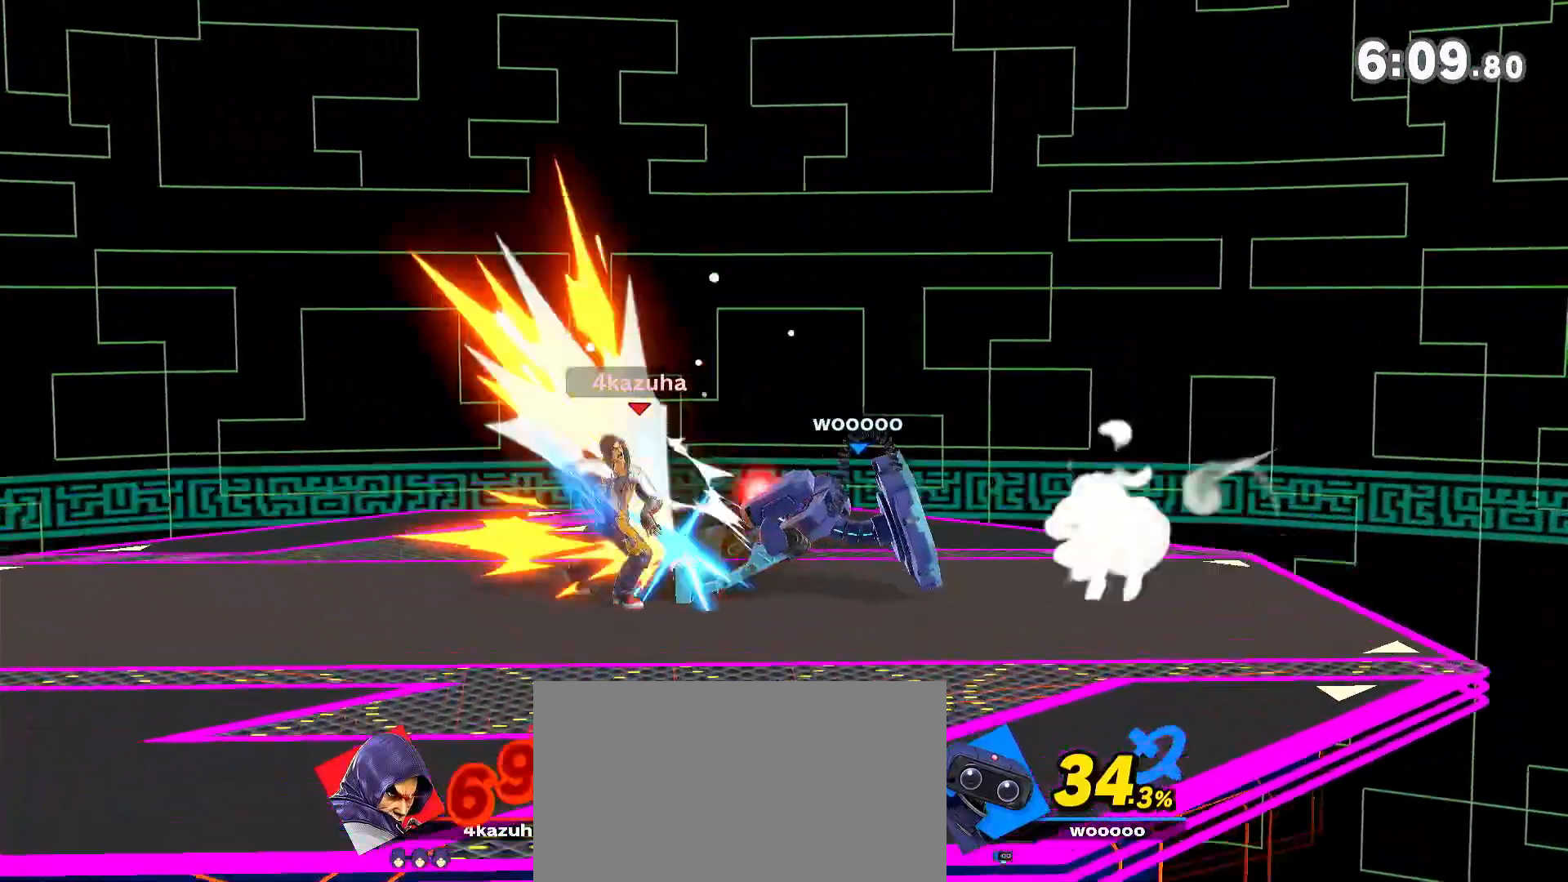
{"dt_ms": 500, "buttons": [], "left_stick": "left", "right_stick": "center", "events": [[100, "R1", "up"], [200, "left_stick", "left"]]}
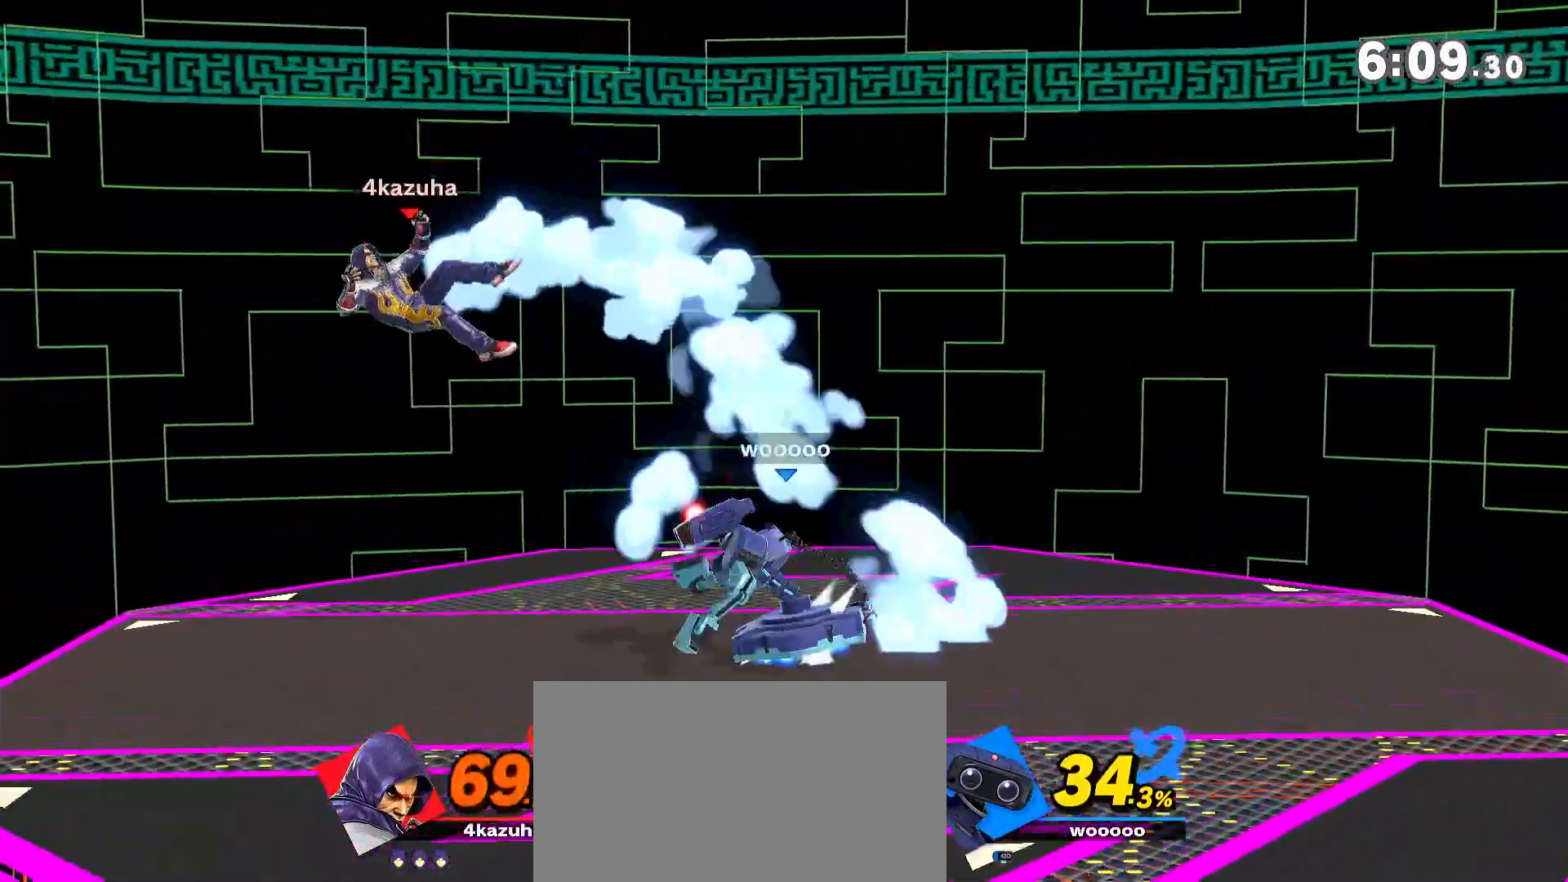
{"dt_ms": 500, "buttons": [], "left_stick": "center", "right_stick": "center", "events": [[67, "right_stick", "right"], [100, "left_stick", "down"], [133, "right_stick", "center"], [217, "left_stick", "left"], [333, "left_stick", "center"]]}
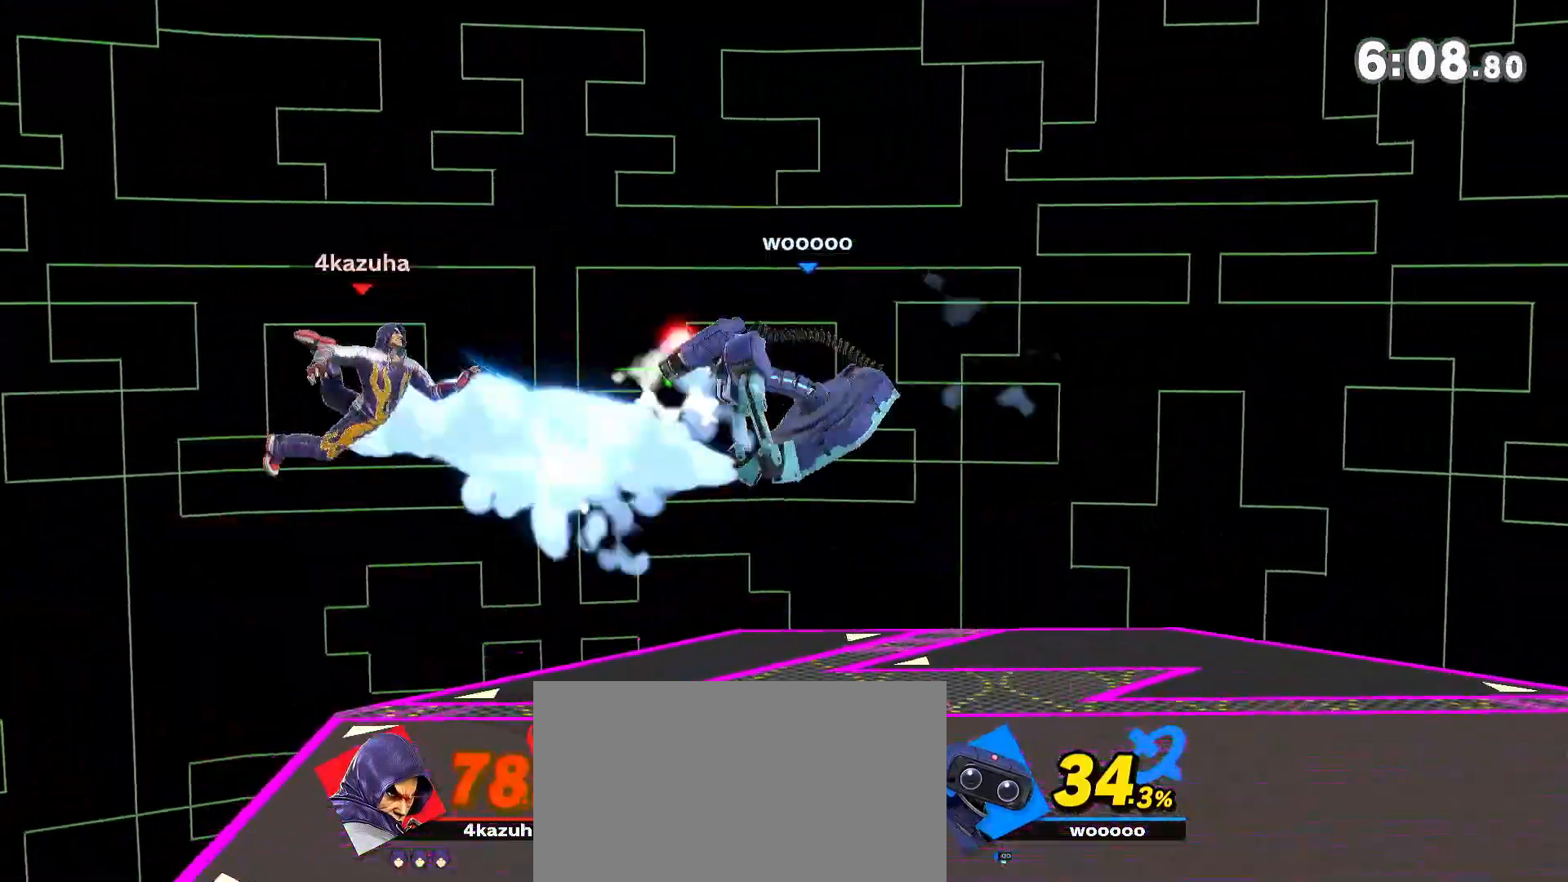
{"dt_ms": 500, "buttons": ["A", "Y"], "left_stick": "right", "right_stick": "center", "events": [[33, "left_stick", "right"], [433, "Y", "down"], [467, "A", "down"]]}
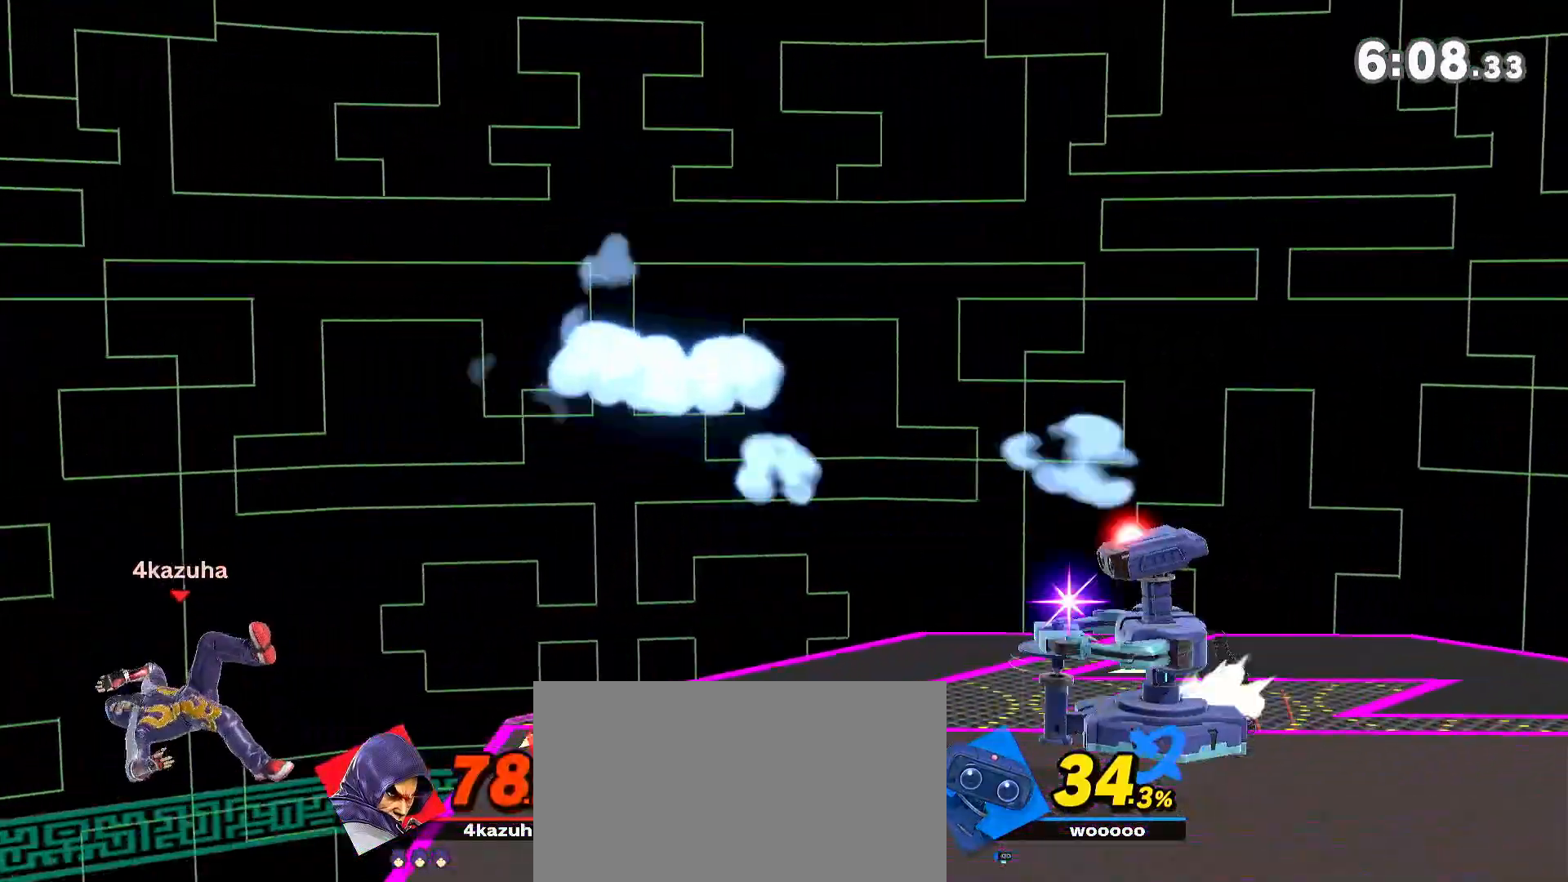
{"dt_ms": 500, "buttons": [], "left_stick": "center", "right_stick": "center", "events": [[17, "Y", "up"], [50, "A", "up"], [467, "left_stick", "center"]]}
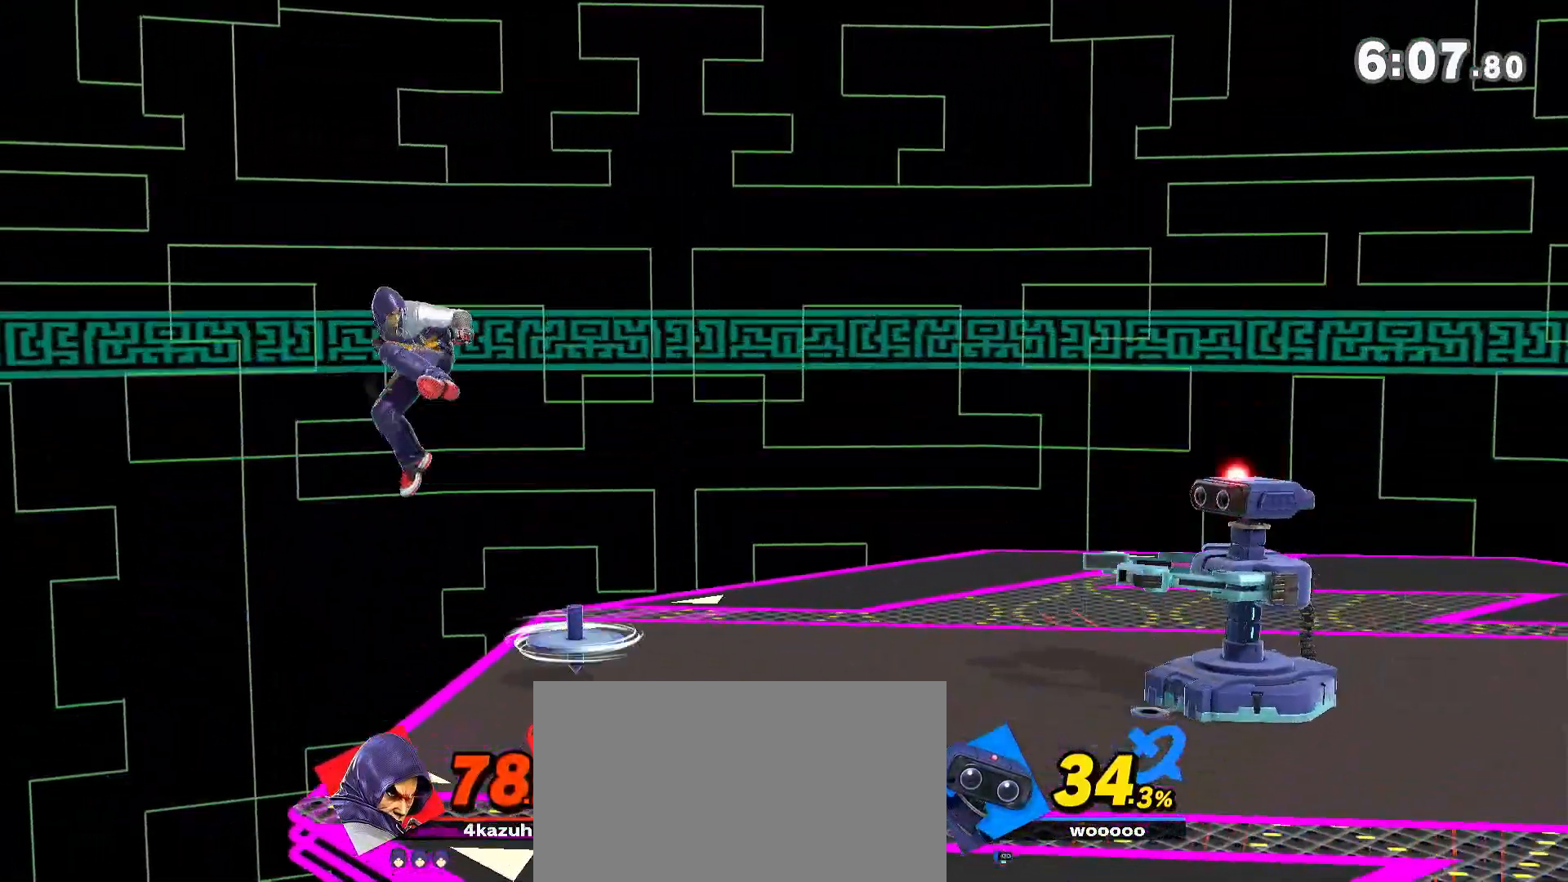
{"dt_ms": 500, "buttons": [], "left_stick": "right", "right_stick": "center", "events": [[67, "R1", "down"], [200, "left_stick", "right"], [267, "R1", "up"]]}
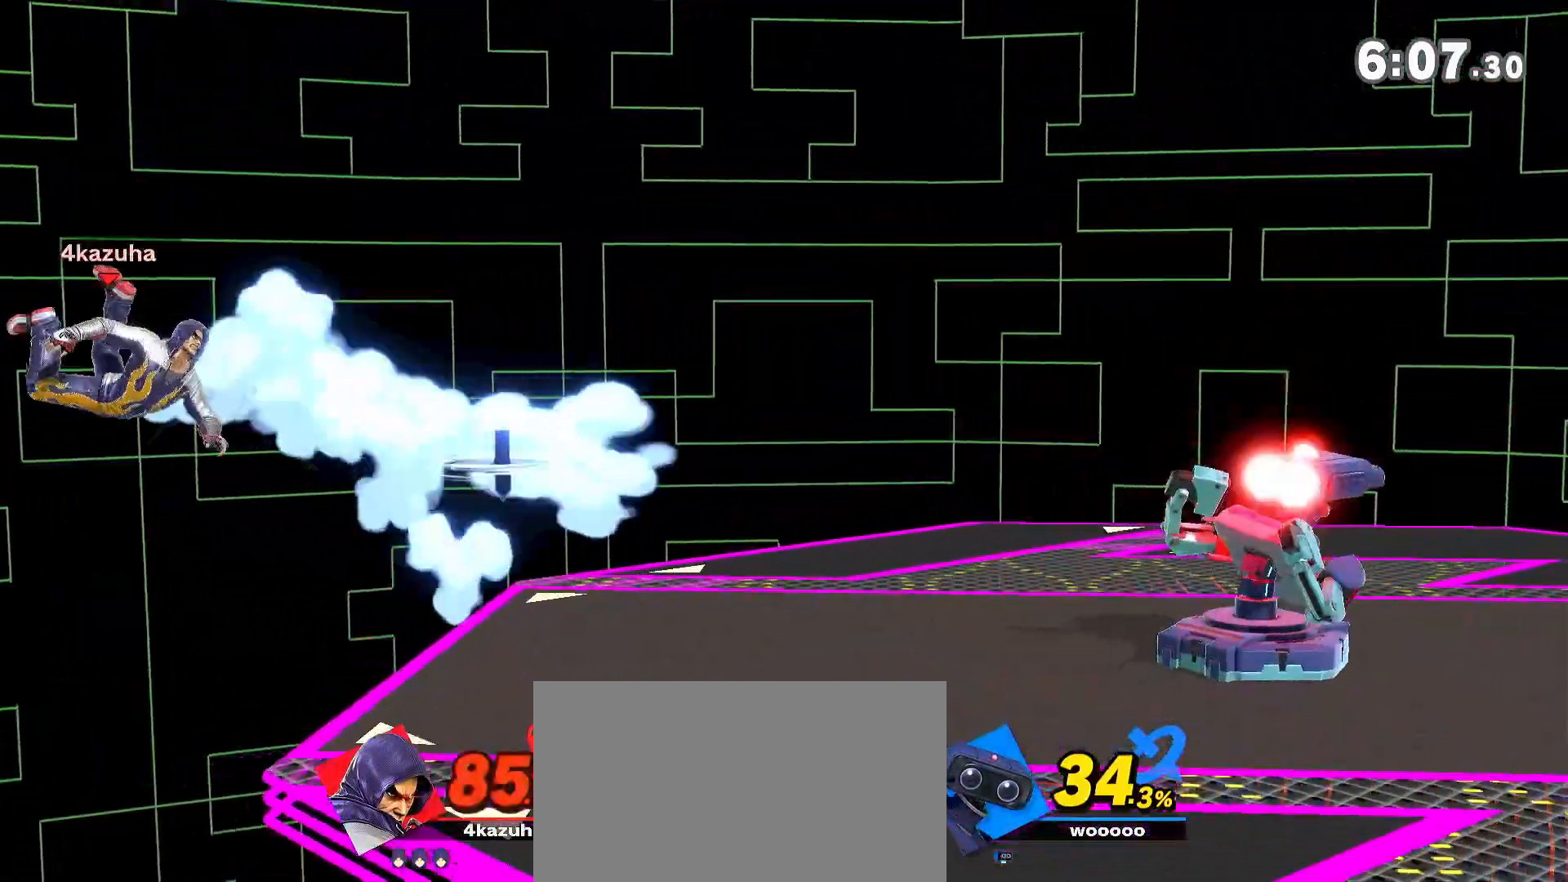
{"dt_ms": 500, "buttons": [], "left_stick": "right", "right_stick": "center", "events": []}
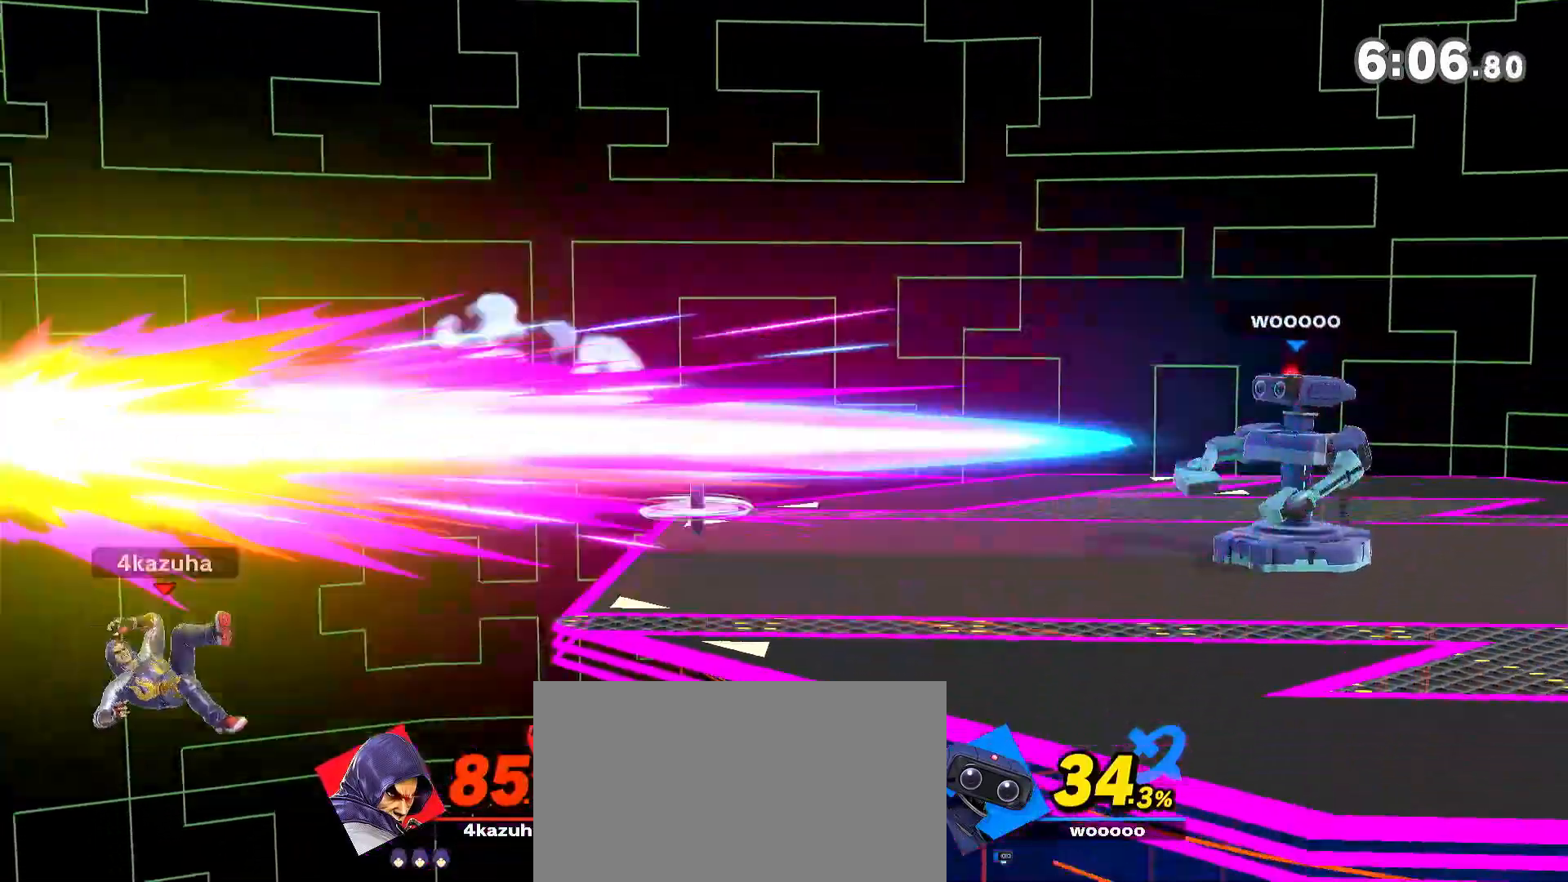
{"dt_ms": 500, "buttons": ["B"], "left_stick": "right", "right_stick": "center", "events": [[300, "left_stick", "up-right"], [333, "B", "down"], [400, "B", "up"], [467, "B", "down"], [500, "left_stick", "right"]]}
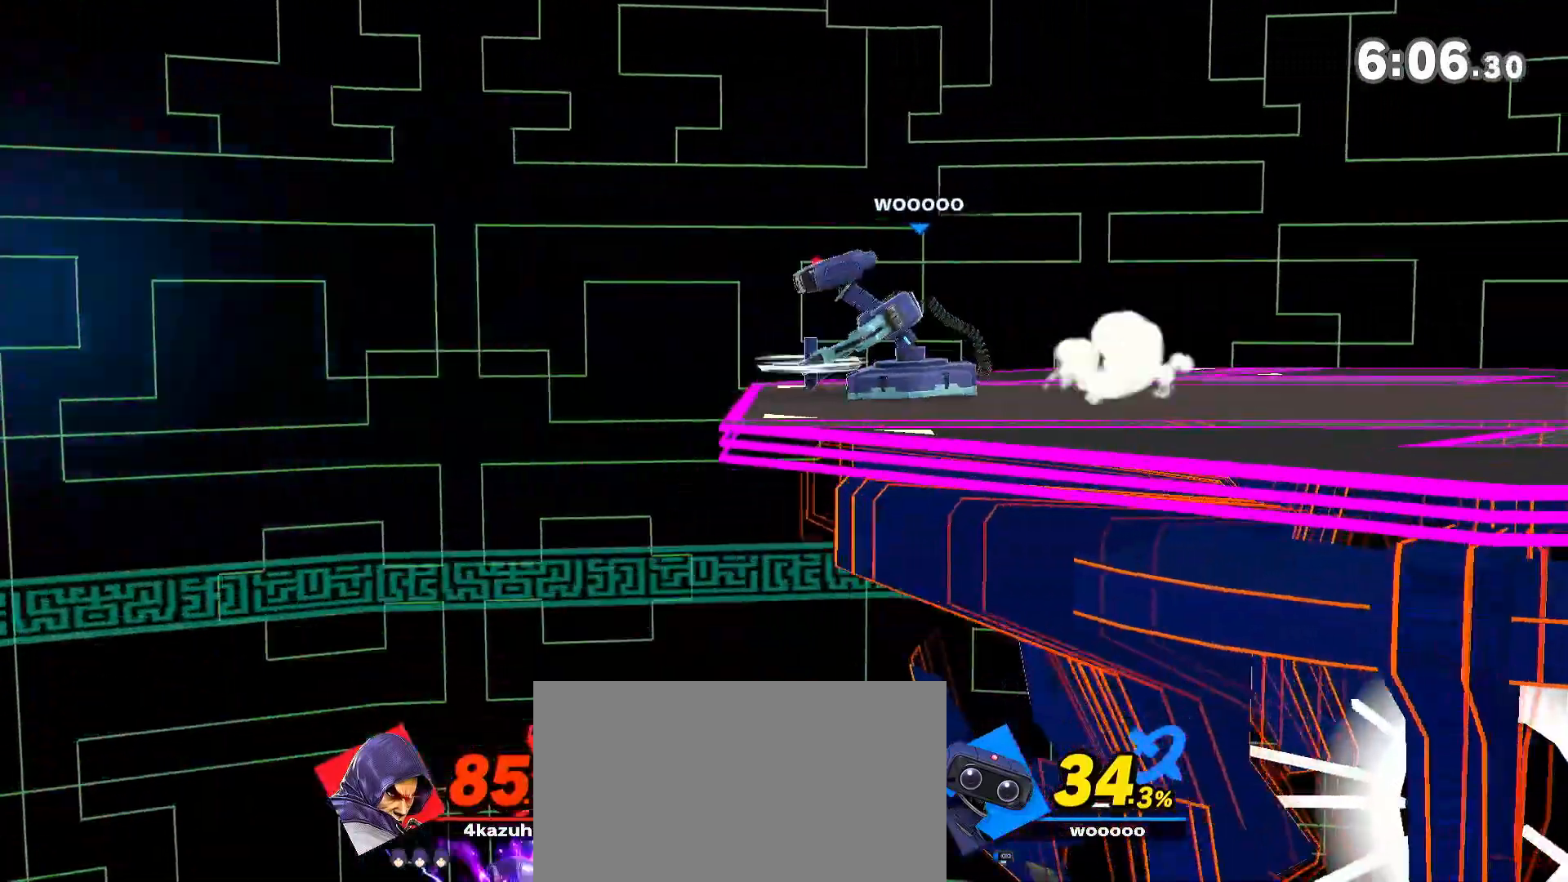
{"dt_ms": 500, "buttons": [], "left_stick": "center", "right_stick": "center", "events": [[333, "B", "up"], [367, "left_stick", "center"]]}
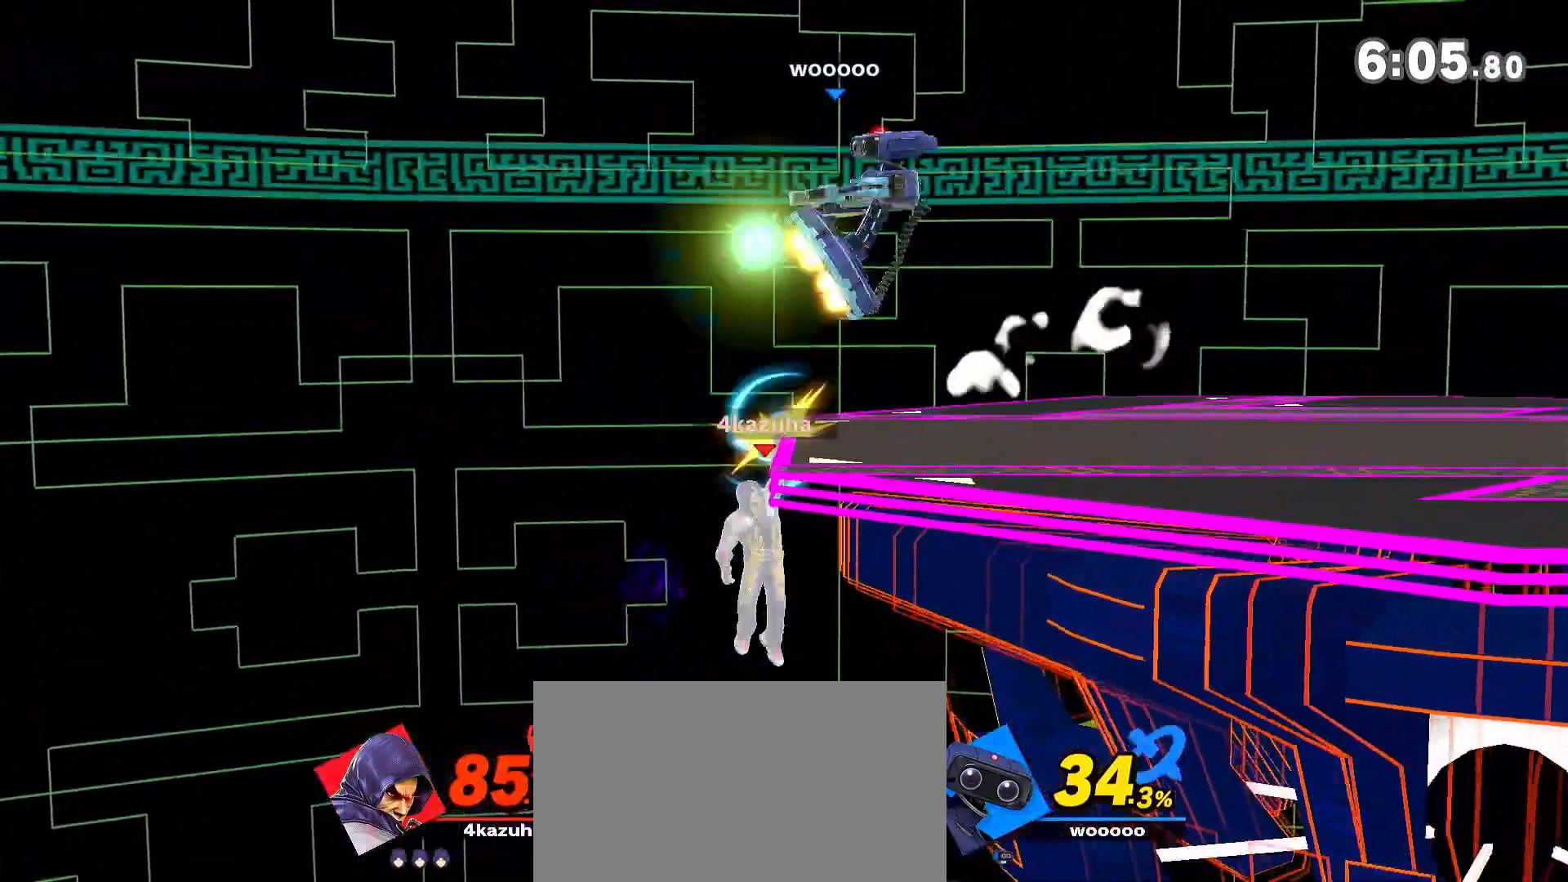
{"dt_ms": 500, "buttons": [], "left_stick": "right", "right_stick": "center", "events": [[500, "left_stick", "right"]]}
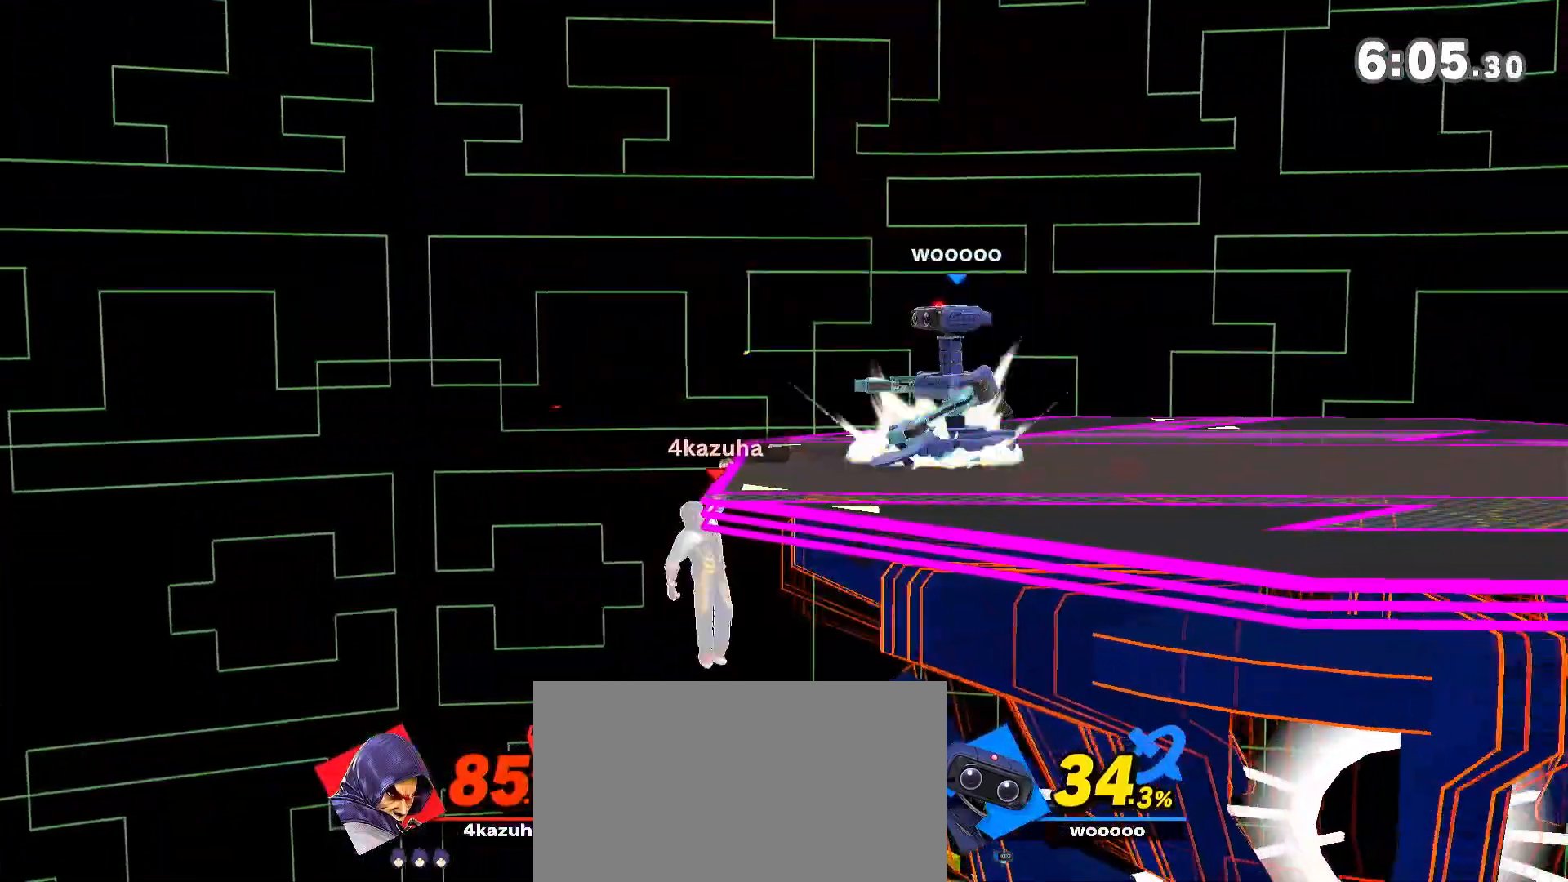
{"dt_ms": 500, "buttons": [], "left_stick": "right", "right_stick": "center", "events": [[133, "left_stick", "center"], [500, "left_stick", "right"]]}
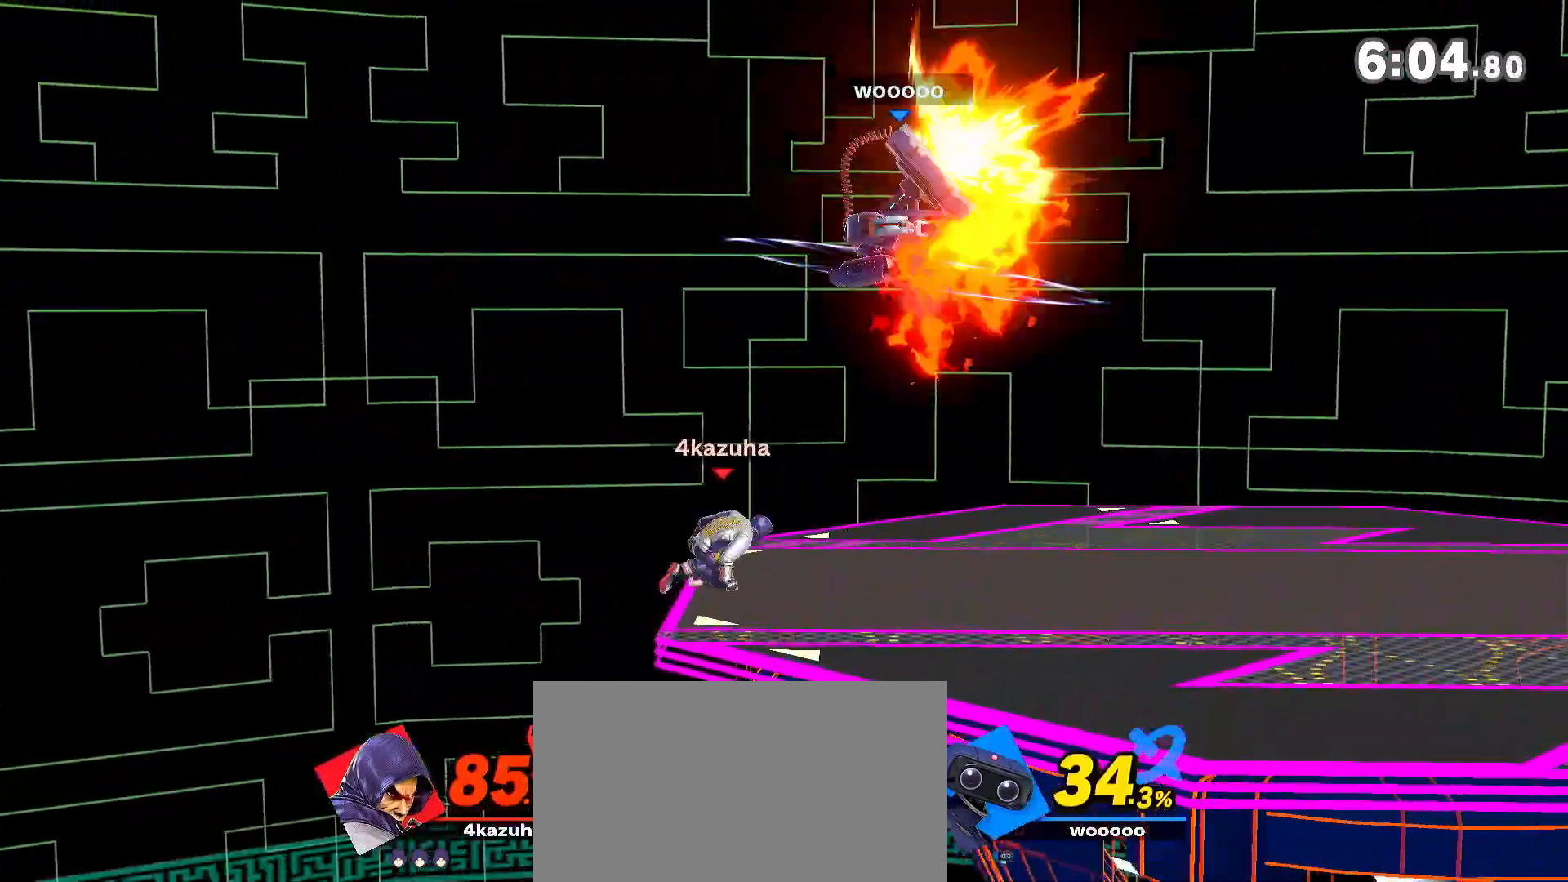
{"dt_ms": 500, "buttons": [], "left_stick": "center", "right_stick": "center", "events": [[67, "left_stick", "down"], [150, "A", "down"], [150, "left_stick", "down-right"], [183, "A", "up"], [333, "left_stick", "center"]]}
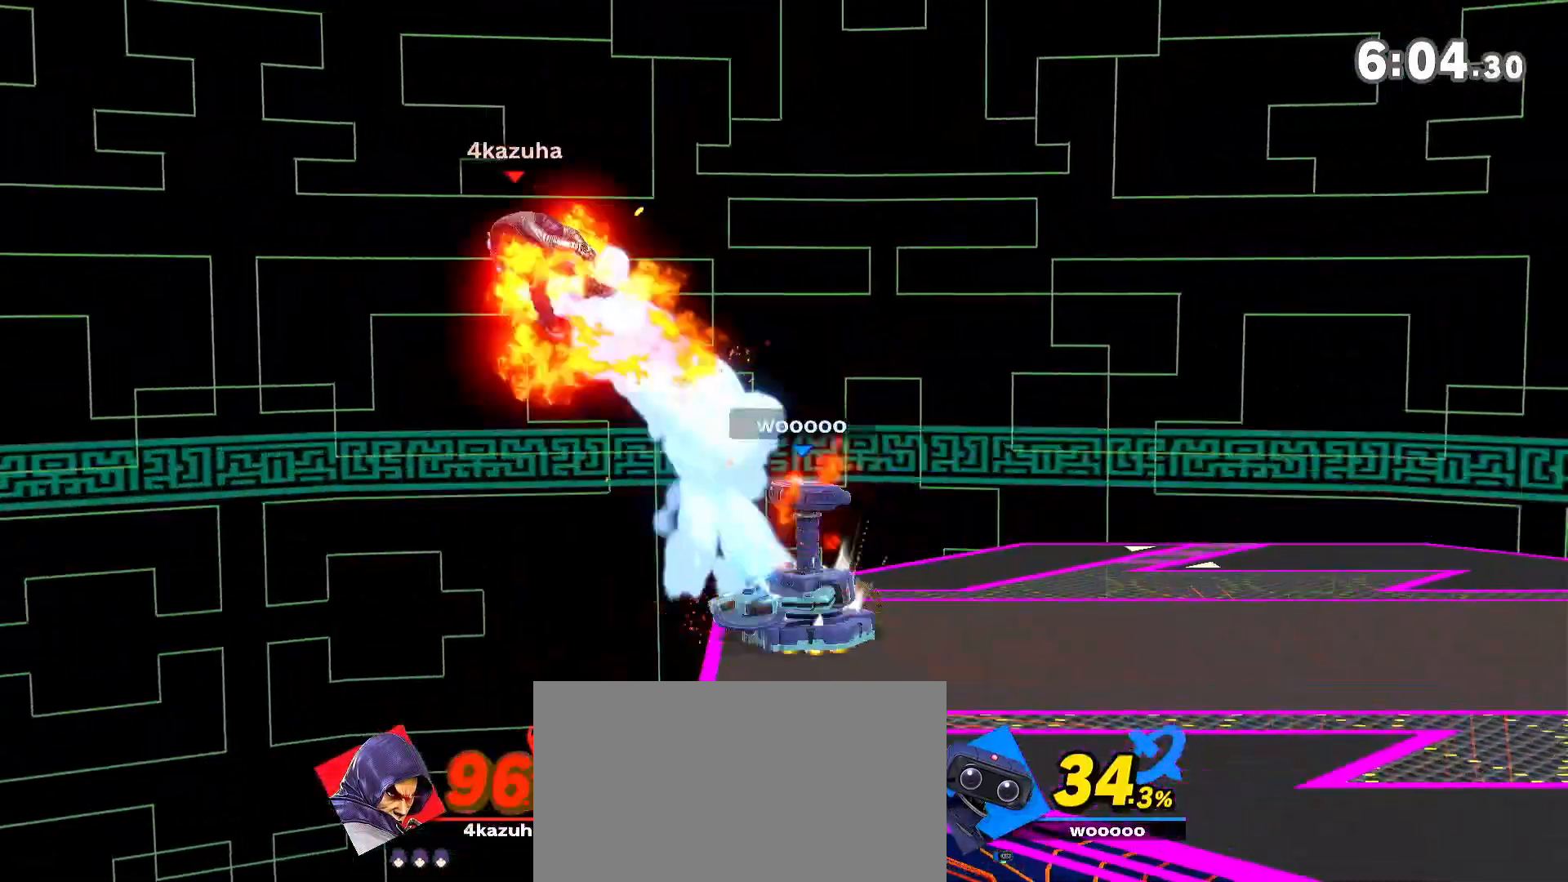
{"dt_ms": 1000, "buttons": [], "left_stick": "right", "right_stick": "center", "events": [[83, "left_stick", "left"], [200, "left_stick", "right"], [367, "left_stick", "center"], [450, "R1", "down"], [533, "R1", "up"], [533, "left_stick", "right"]]}
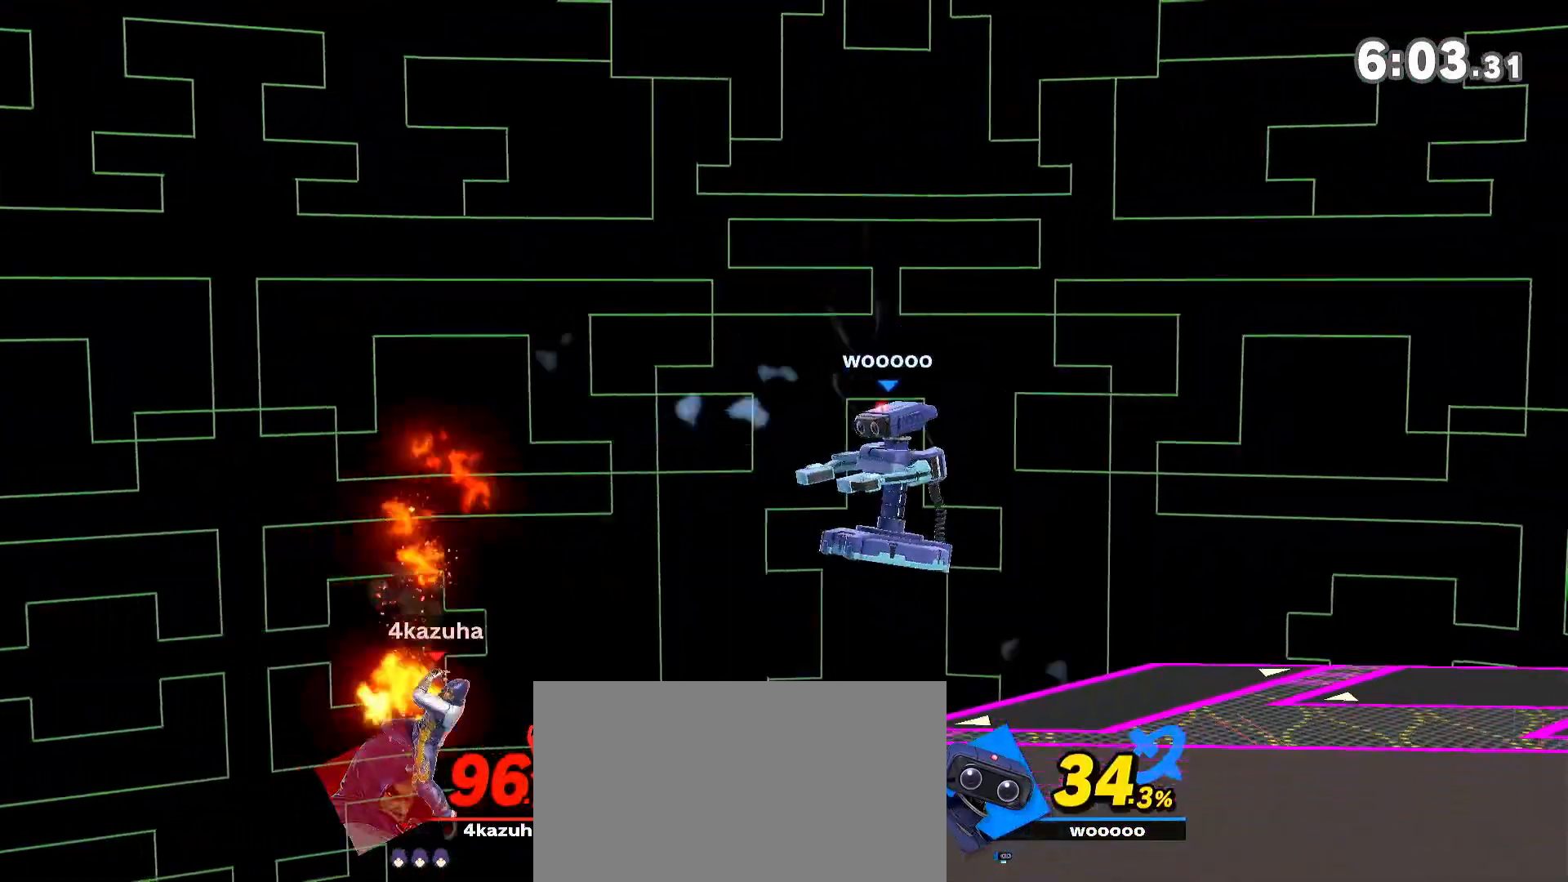
{"dt_ms": 500, "buttons": [], "left_stick": "right", "right_stick": "center", "events": []}
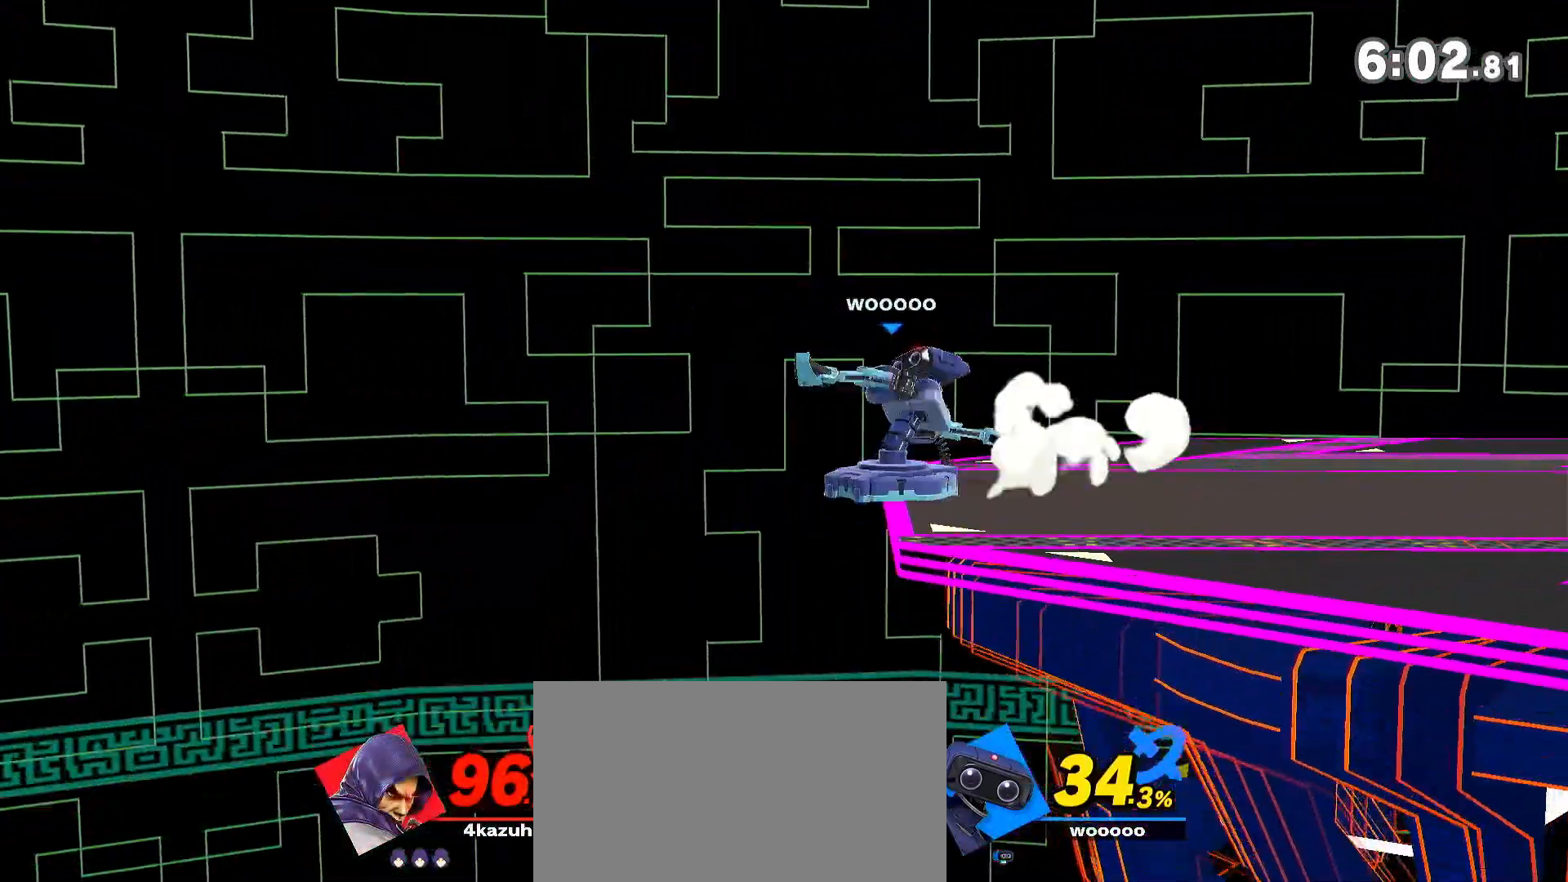
{"dt_ms": 500, "buttons": [], "left_stick": "up", "right_stick": "center", "events": [[67, "B", "down"], [100, "left_stick", "up"], [150, "B", "up"], [200, "left_stick", "up-right"], [233, "B", "down"], [267, "B", "up"], [333, "left_stick", "up"]]}
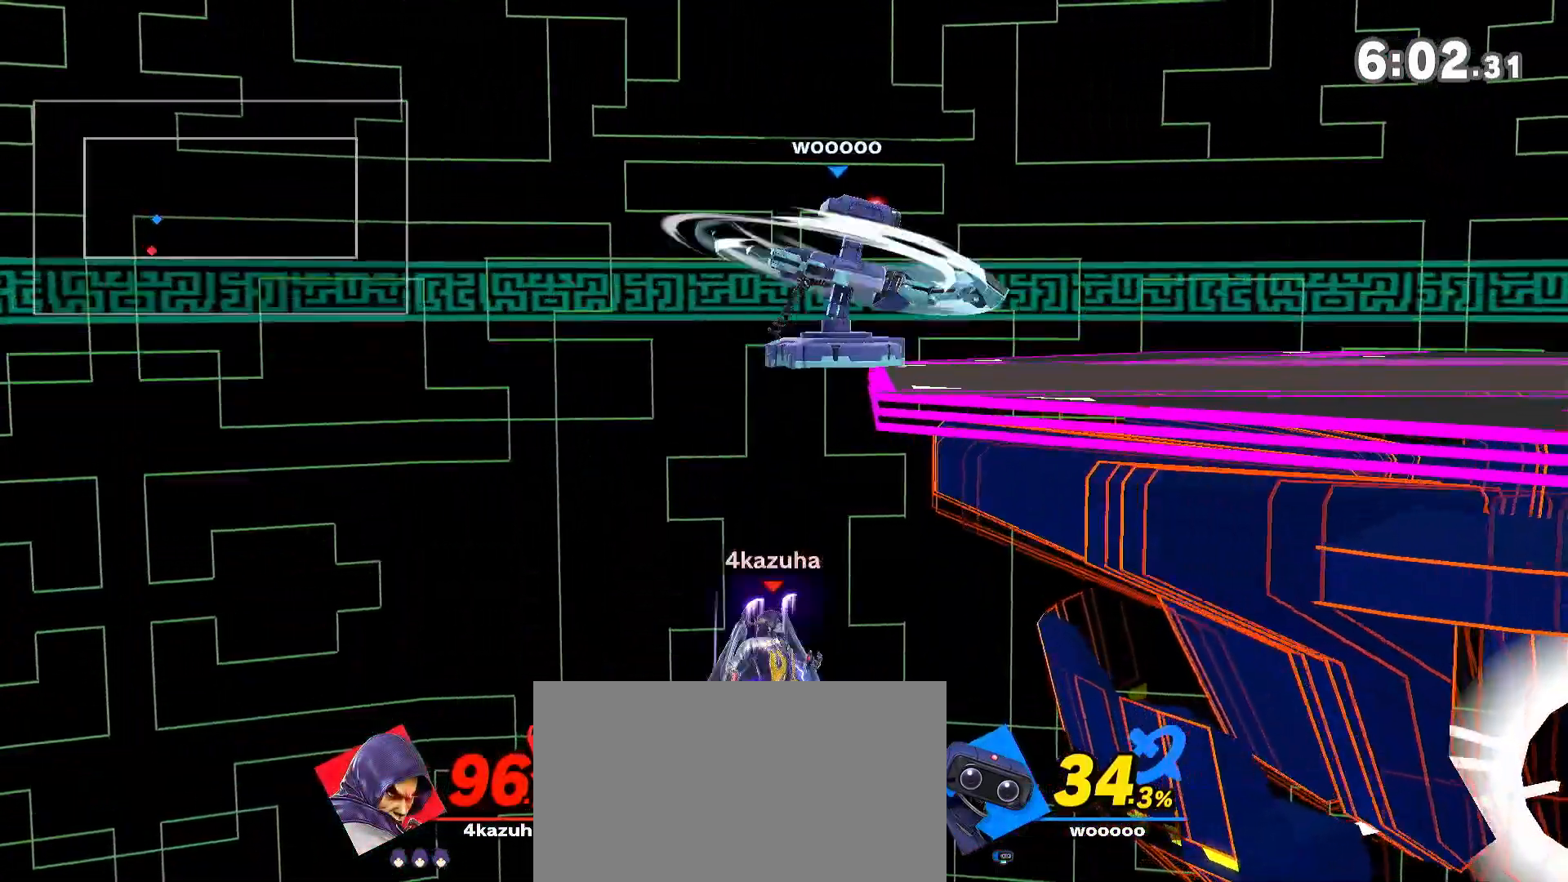
{"dt_ms": 500, "buttons": [], "left_stick": "center", "right_stick": "center", "events": [[133, "left_stick", "center"]]}
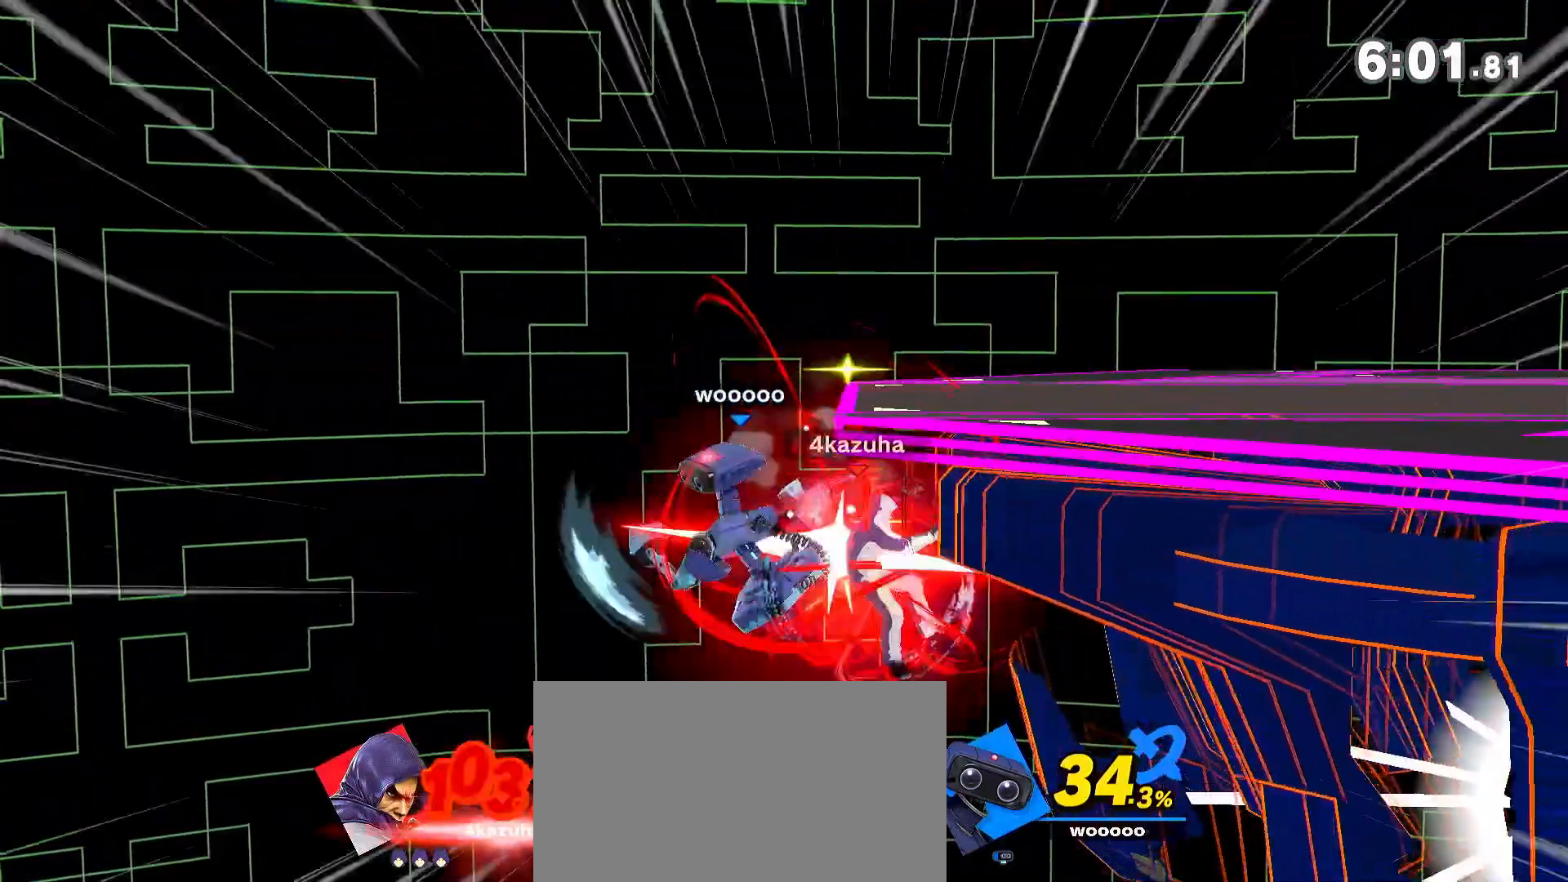
{"dt_ms": 500, "buttons": ["Y"], "left_stick": "right", "right_stick": "center", "events": [[167, "left_stick", "right"], [200, "R1", "down"], [233, "left_stick", "up-right"], [267, "R1", "up"], [350, "Y", "down"], [400, "left_stick", "right"]]}
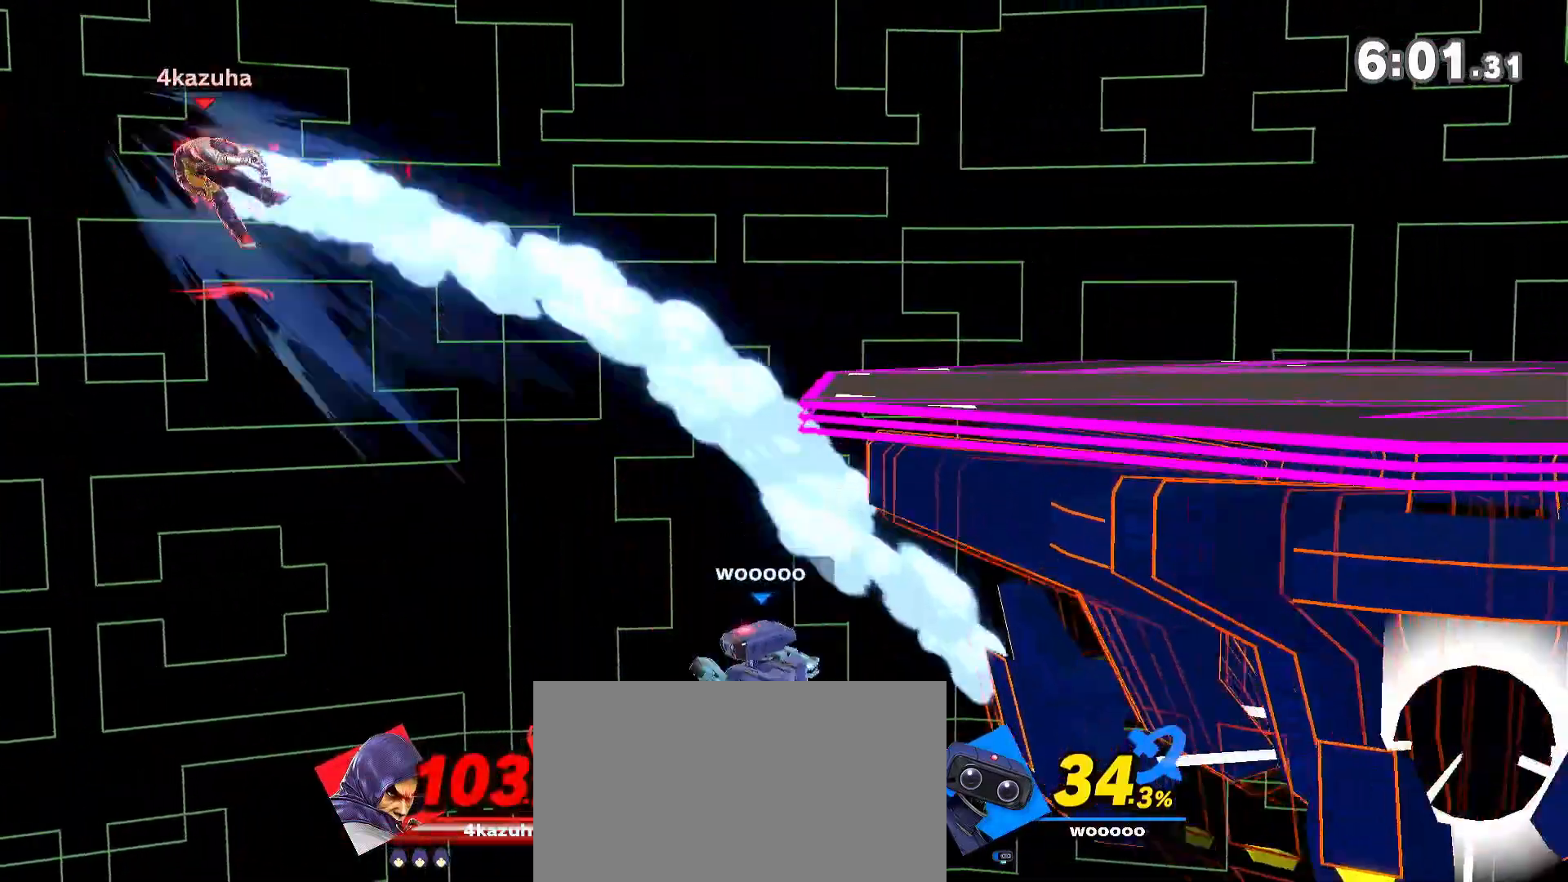
{"dt_ms": 500, "buttons": ["B"], "left_stick": "up-right", "right_stick": "center", "events": [[100, "Y", "up"], [300, "left_stick", "up"], [333, "B", "down"], [400, "B", "up"], [400, "left_stick", "up-right"], [433, "B", "down"]]}